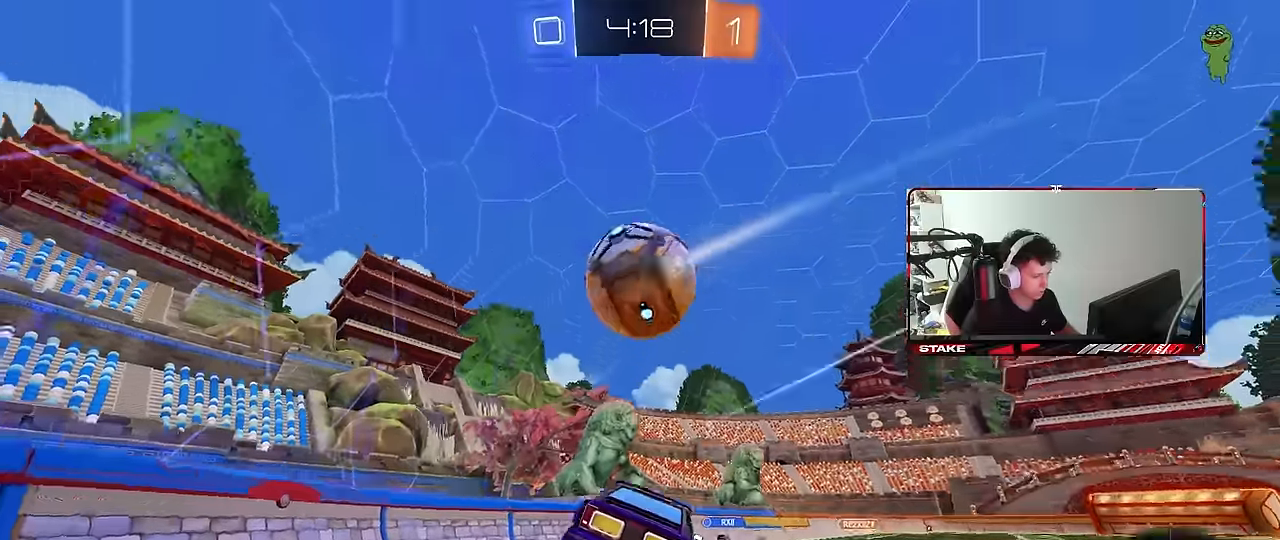
Gameplay with keyboard and mouse; each line is a JSON object with the keys and mouse buttons held at the frame after it. "events" lists presses ("down") and releases ("up") of "1", "2", "3", "4", "5", "a", "alt", "c", "caps_lock", "ctrl", "d", "e", "f", "g", "q", "r", "s", "shift", "space", "t", "tab", "v", "w", "x", "z", "mouse_left", "mouse_wheel" and "mouse_right" between this image and that frame as [ms after this image, input, new state], when the widget could be followed in between. "mouse_left", "mouse_wheel", "mouse_right" = the "left", "wheel", "right" buttons of the "mouse" list. No other keys are recorded. "wheel" means that the mouse wheel is clicked or scrolled. "mouse_move" is the direction in which the mouse moves at that frame (one of eight, or "still"), when it could be read.
{"keys": [], "mouse": [], "mouse_move": "still", "events": [[83, "w", "down"], [117, "d", "down"], [367, "d", "up"], [400, "w", "up"]]}
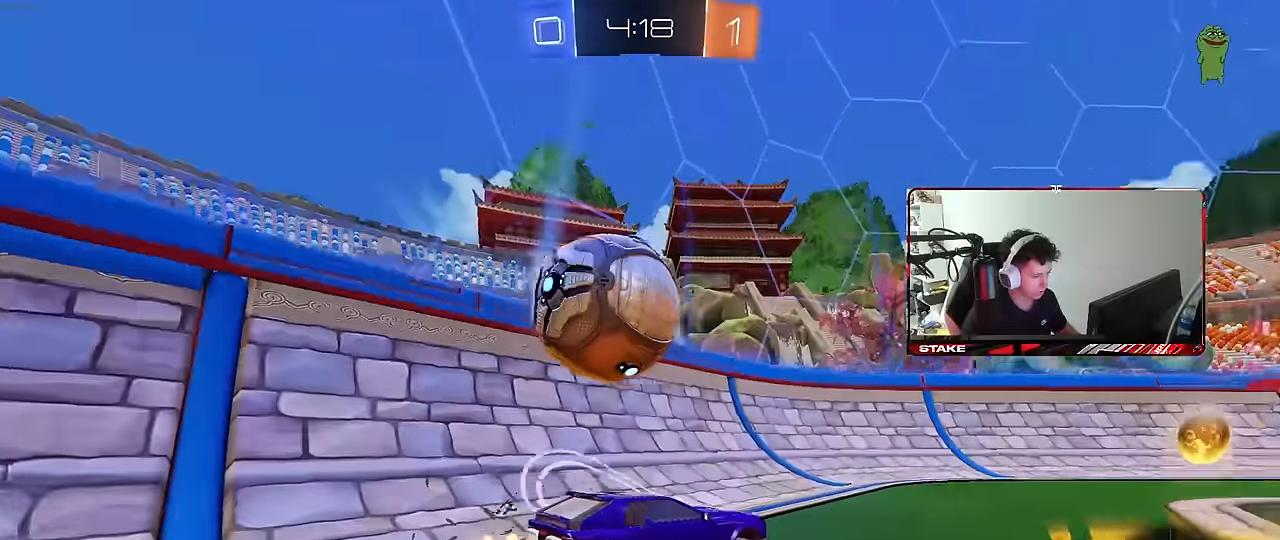
{"keys": ["a", "w"], "mouse": [], "mouse_move": "still", "events": [[100, "w", "down"], [133, "d", "down"], [333, "d", "up"], [417, "a", "down"]]}
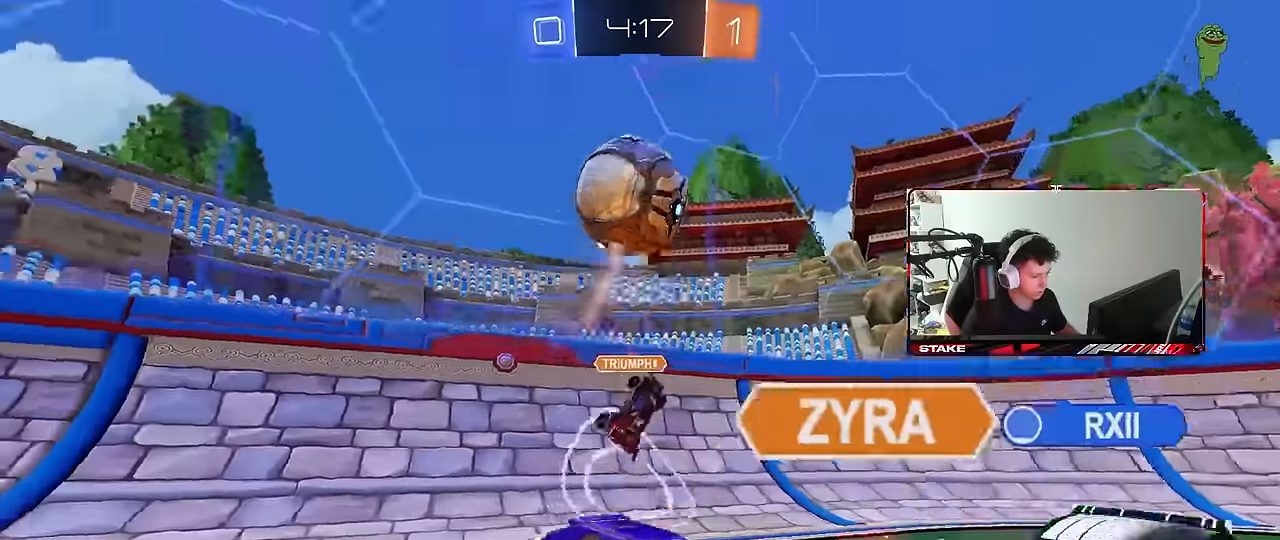
{"keys": ["a", "s", "space"], "mouse": [], "mouse_move": "still", "events": [[67, "a", "up"], [67, "w", "up"], [117, "d", "down"], [200, "w", "down"], [250, "d", "up"], [350, "w", "up"], [433, "space", "down"], [483, "a", "down"], [483, "s", "down"]]}
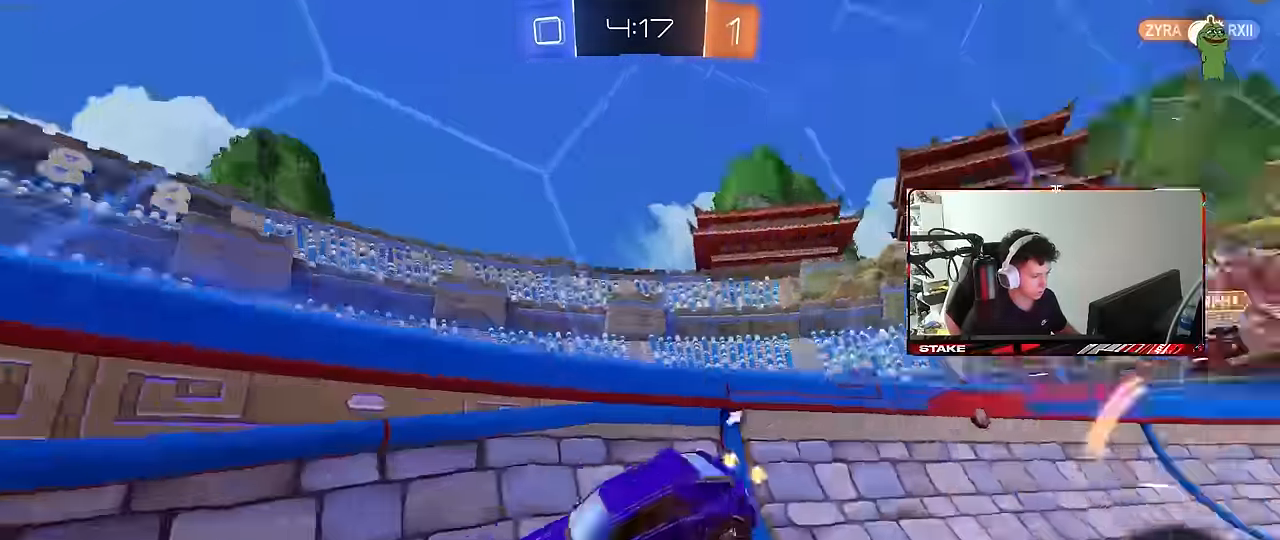
{"keys": ["d", "space", "w"], "mouse": [], "mouse_move": "still", "events": [[83, "space", "up"], [117, "shift", "down"], [167, "s", "up"], [267, "shift", "up"], [317, "a", "up"], [317, "w", "down"], [367, "space", "down"], [400, "d", "down"]]}
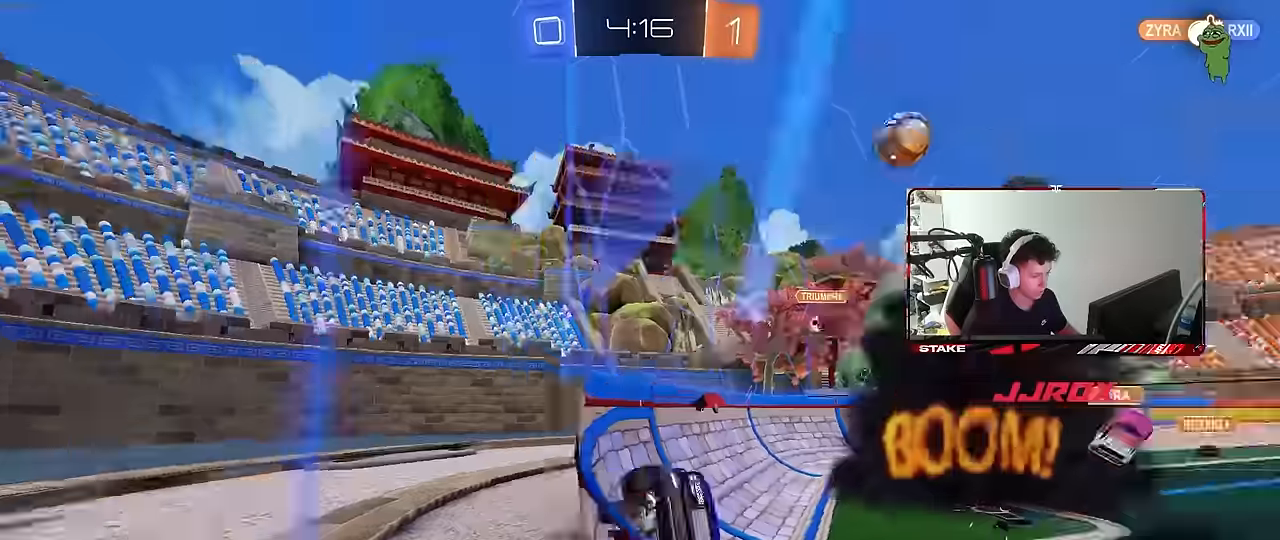
{"keys": ["w"], "mouse": [], "mouse_move": "still", "events": [[50, "space", "up"], [133, "d", "up"], [233, "a", "down"], [283, "shift", "down"], [383, "shift", "up"], [466, "a", "up"]]}
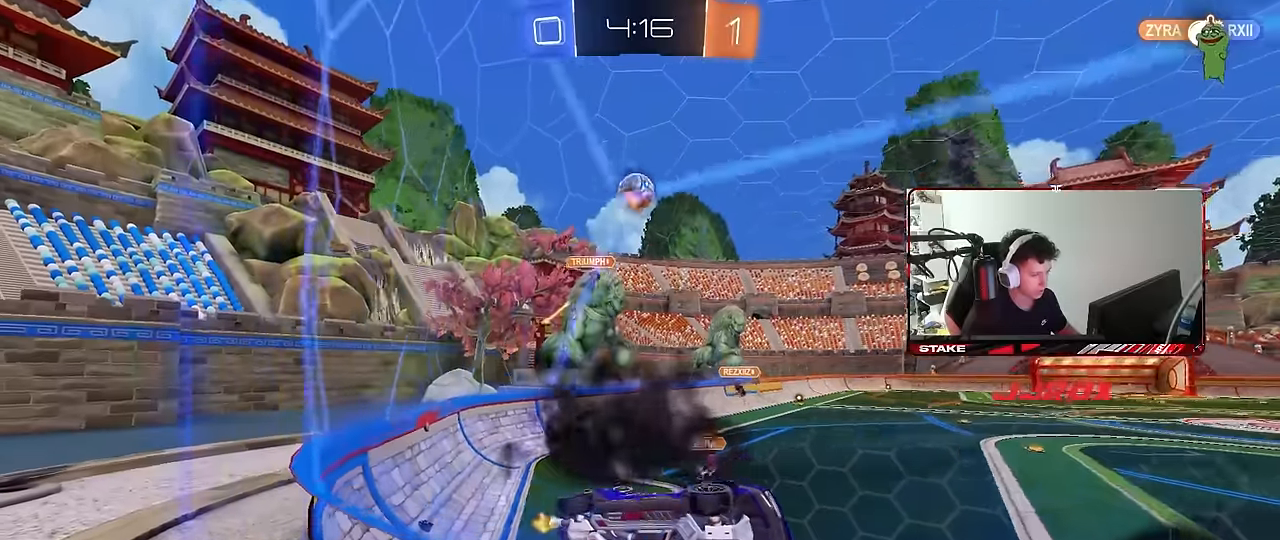
{"keys": [], "mouse": [], "mouse_move": "still", "events": [[116, "d", "down"], [200, "d", "up"], [250, "a", "down"], [250, "w", "up"], [300, "s", "down"], [483, "a", "up"], [483, "s", "up"]]}
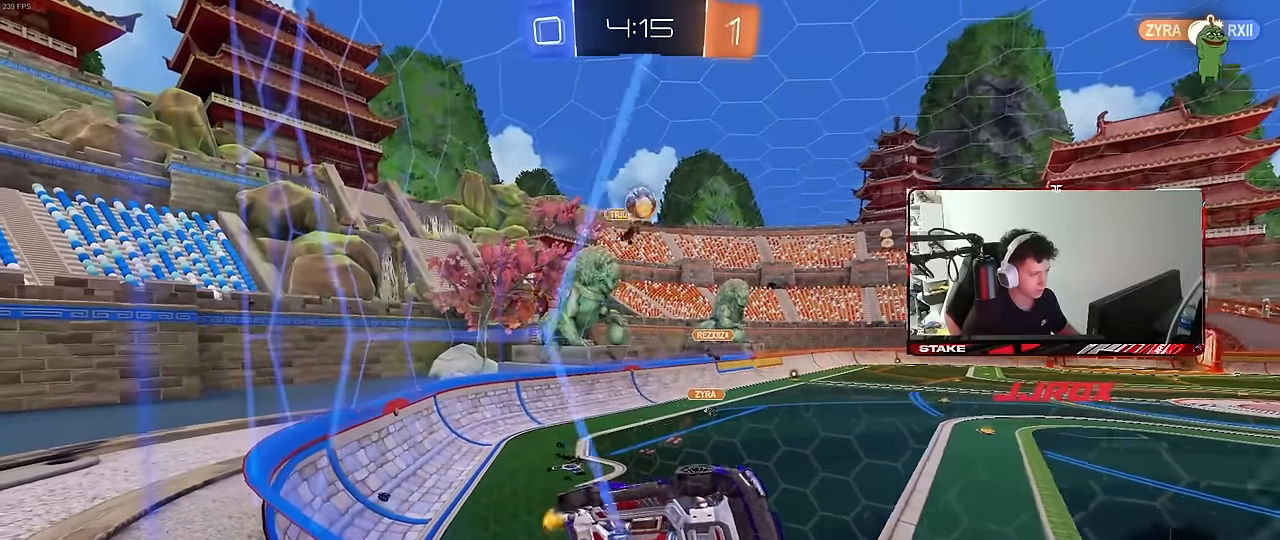
{"keys": ["a", "w"], "mouse": [], "mouse_move": "still", "events": [[83, "w", "down"], [133, "d", "down"], [450, "a", "down"], [450, "d", "up"]]}
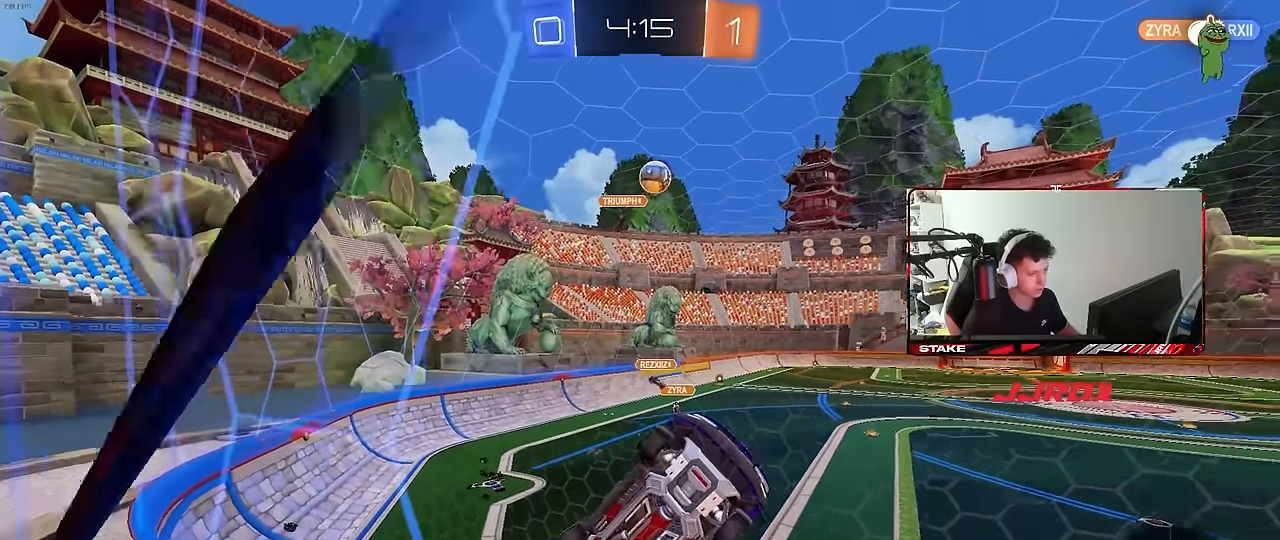
{"keys": ["a", "w"], "mouse": [], "mouse_move": "still", "events": [[100, "shift", "down"], [233, "shift", "up"]]}
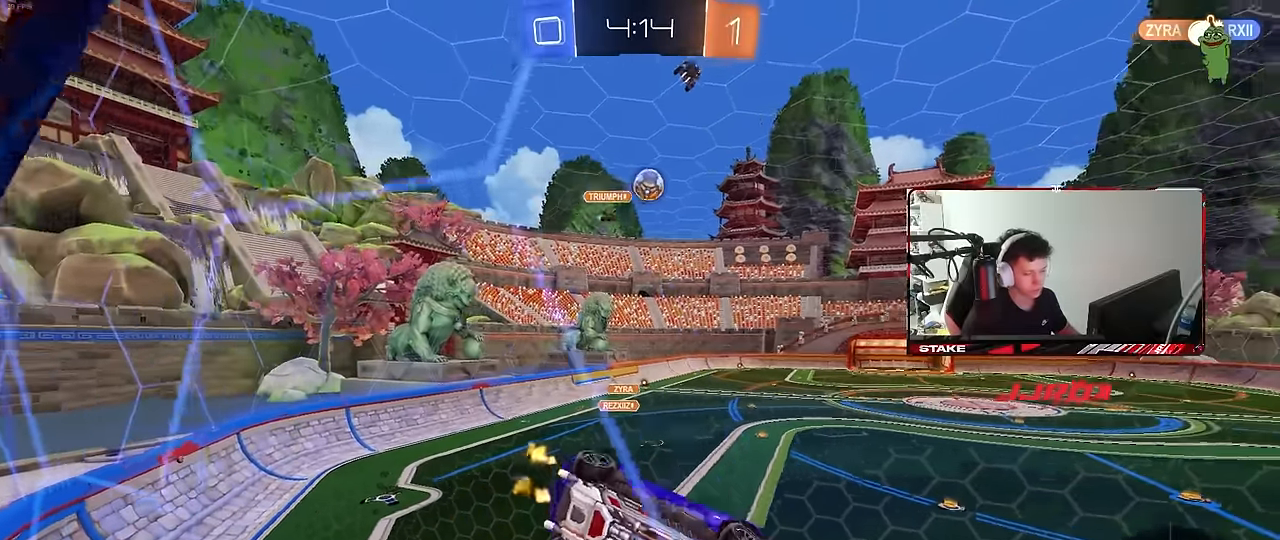
{"keys": ["a", "s"], "mouse": [], "mouse_move": "still", "events": [[66, "a", "up"], [66, "mouse_right", "down"], [66, "w", "up"], [116, "d", "down"], [150, "s", "down"], [150, "shift", "down"], [300, "mouse_right", "up"], [400, "shift", "up"], [483, "a", "down"], [483, "d", "up"]]}
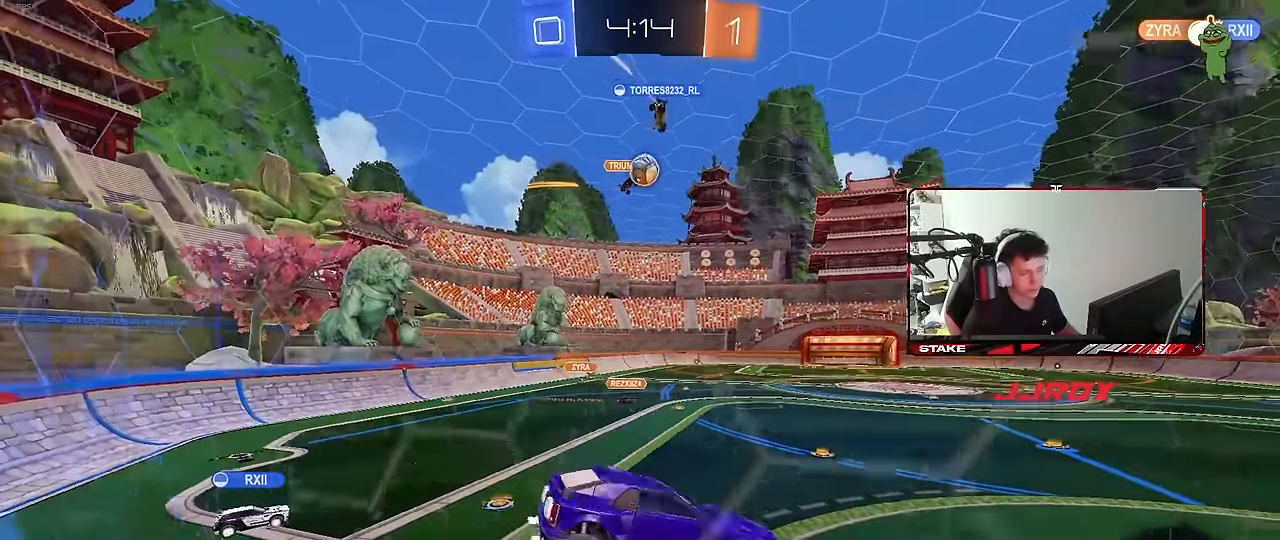
{"keys": ["w"], "mouse": ["right"], "mouse_move": "still", "events": [[33, "s", "up"], [83, "a", "up"], [83, "d", "down"], [166, "d", "up"], [316, "w", "down"], [400, "mouse_right", "down"]]}
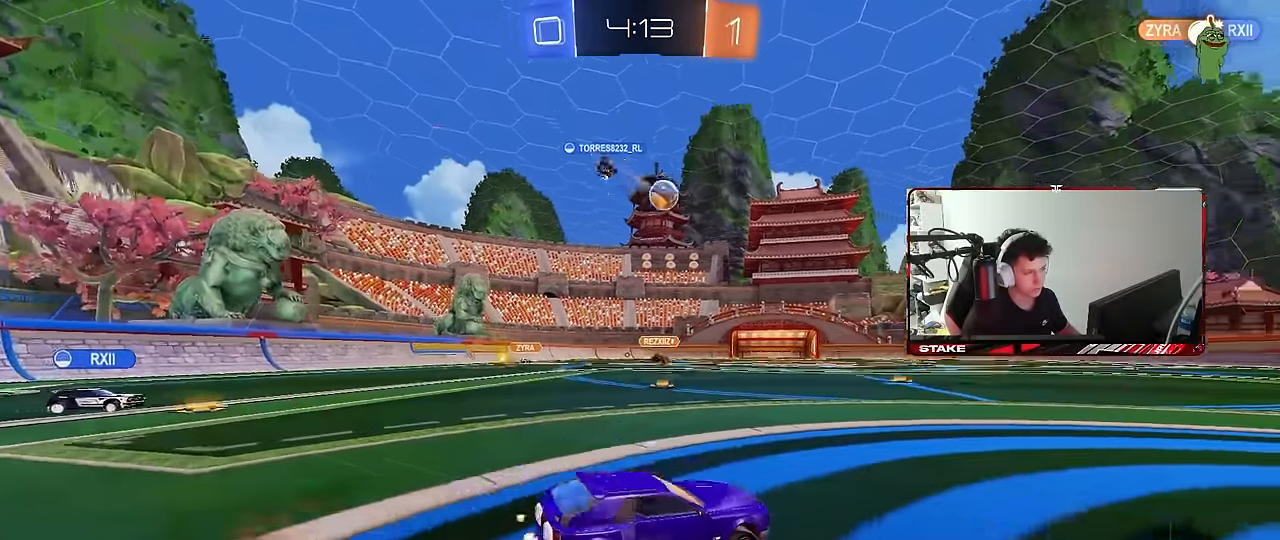
{"keys": ["d", "space", "w"], "mouse": ["left", "right"], "mouse_move": "still", "events": [[50, "mouse_right", "up"], [233, "d", "down"], [416, "d", "up"], [416, "mouse_left", "down"], [416, "mouse_right", "down"], [466, "d", "down"], [466, "space", "down"]]}
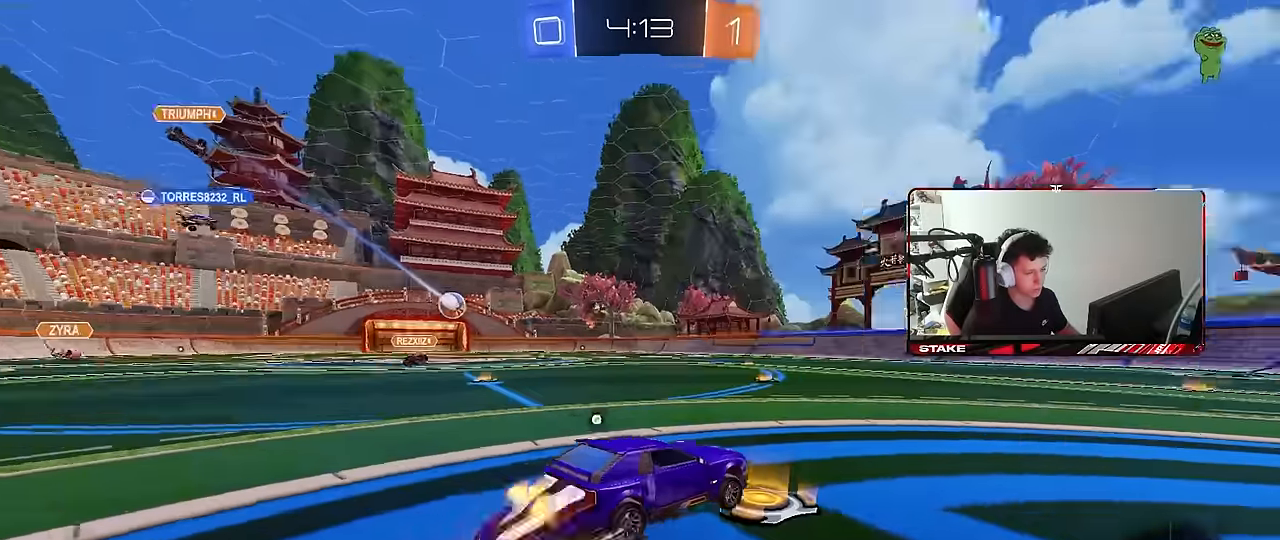
{"keys": ["d", "s", "shift"], "mouse": ["left"], "mouse_move": "still", "events": [[16, "mouse_right", "up"], [16, "shift", "down"], [16, "space", "up"], [66, "mouse_right", "down"], [116, "s", "down"], [116, "w", "up"], [200, "space", "down"], [250, "mouse_right", "up"], [350, "s", "up"], [383, "space", "up"], [483, "s", "down"]]}
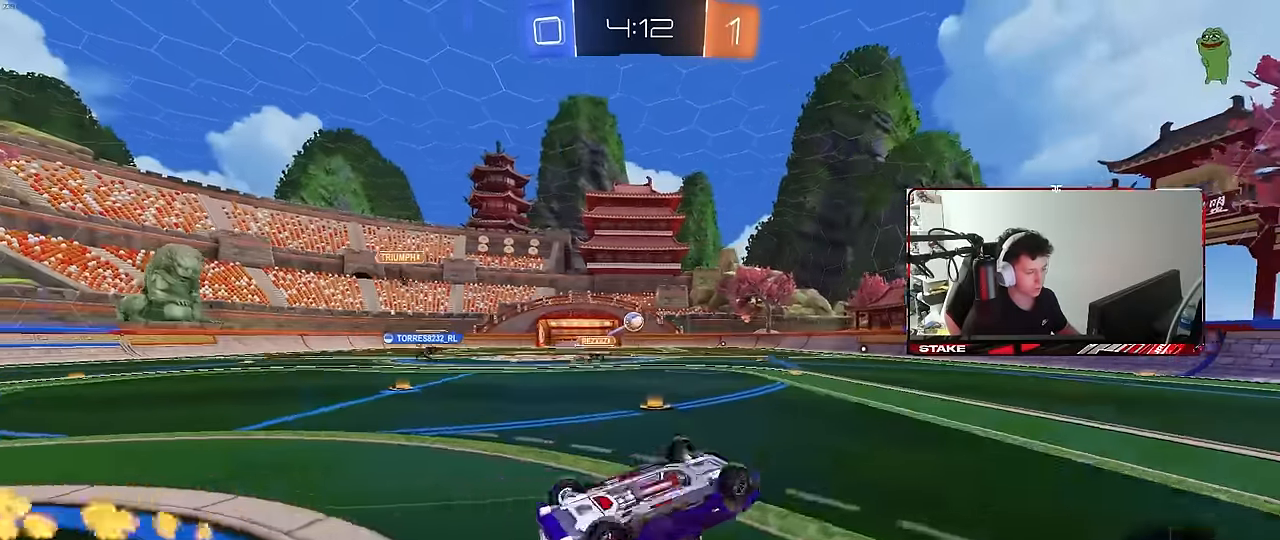
{"keys": ["w"], "mouse": [], "mouse_move": "still", "events": [[33, "mouse_left", "up"], [266, "s", "up"], [316, "shift", "up"], [366, "d", "up"], [500, "w", "down"]]}
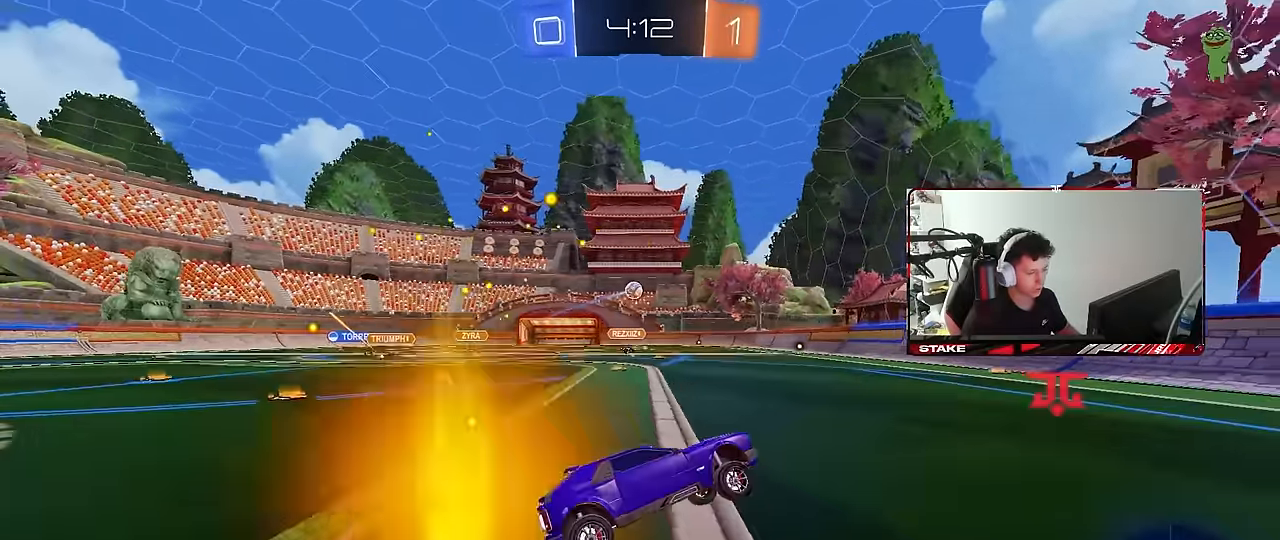
{"keys": ["a", "shift"], "mouse": ["right"], "mouse_move": "still", "events": [[100, "space", "down"], [283, "space", "up"], [333, "a", "down"], [416, "mouse_right", "down"], [416, "w", "up"], [466, "shift", "down"]]}
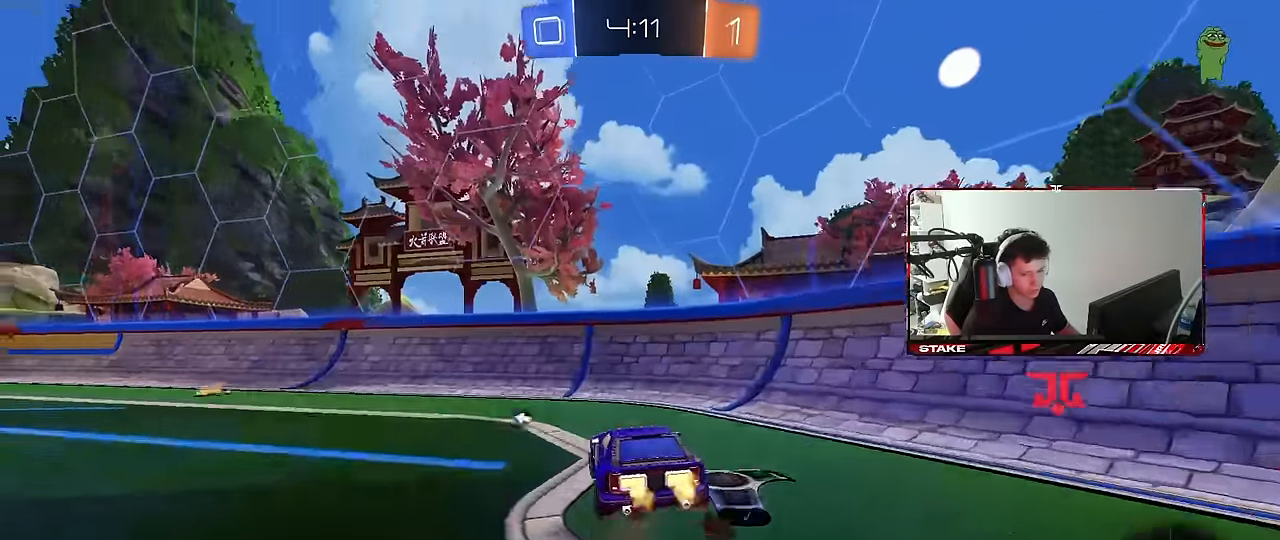
{"keys": ["d", "w"], "mouse": [], "mouse_move": "still", "events": [[16, "s", "down"], [116, "mouse_right", "up"], [150, "shift", "up"], [250, "s", "up"], [300, "a", "up"], [300, "d", "down"], [383, "w", "down"]]}
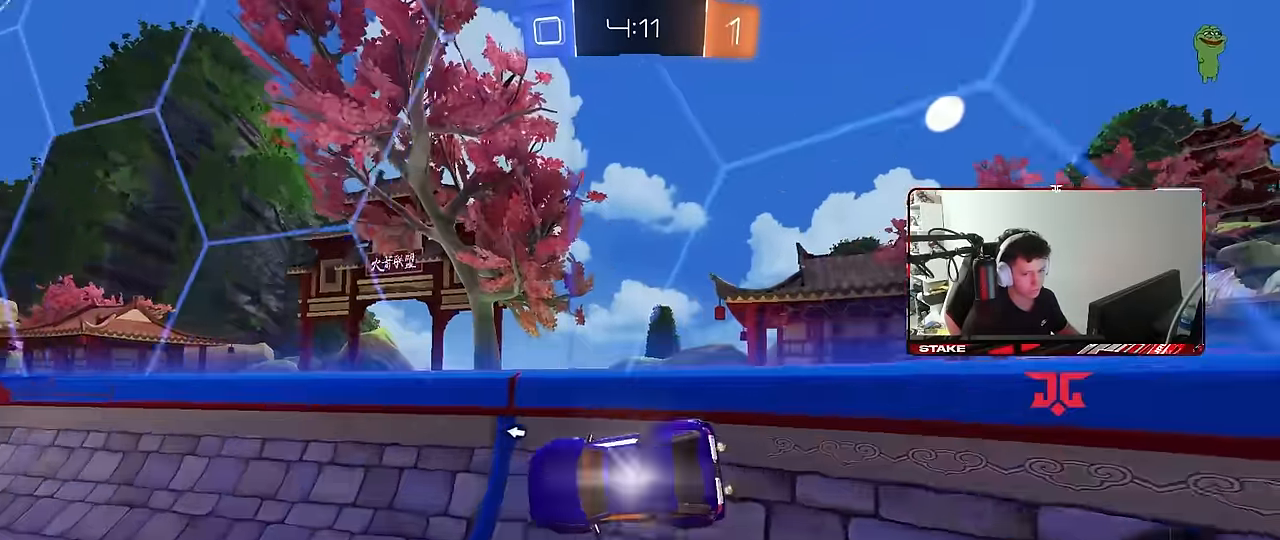
{"keys": ["a", "space", "w"], "mouse": [], "mouse_move": "still", "events": [[33, "mouse_right", "down"], [116, "a", "down"], [116, "d", "up"], [166, "mouse_right", "up"], [166, "shift", "down"], [450, "shift", "up"], [450, "space", "down"]]}
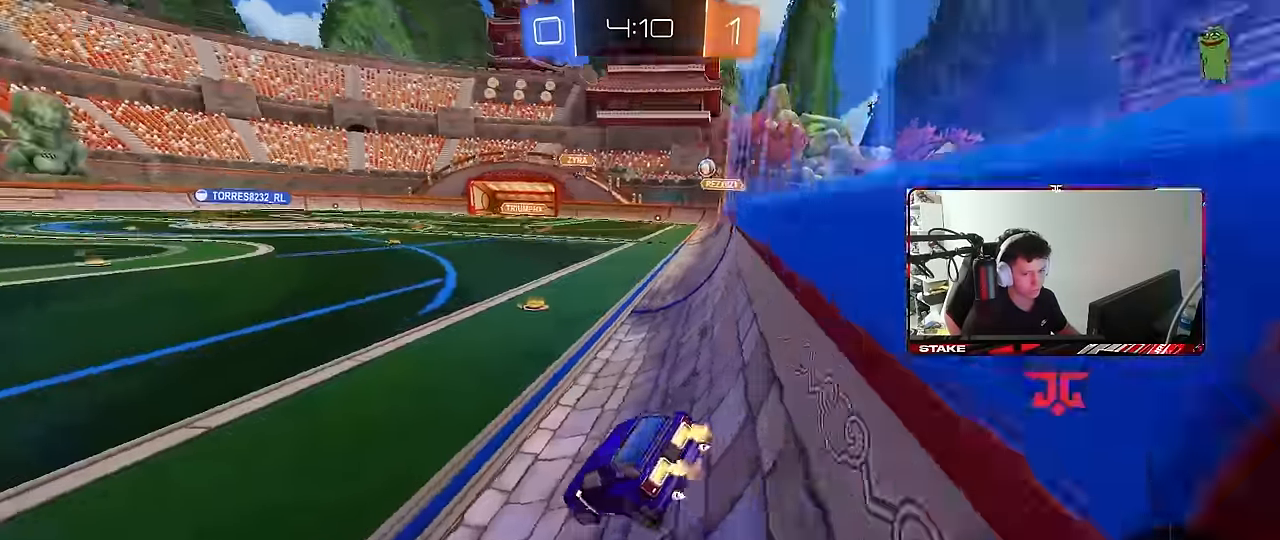
{"keys": ["a", "w"], "mouse": [], "mouse_move": "still", "events": [[100, "space", "up"]]}
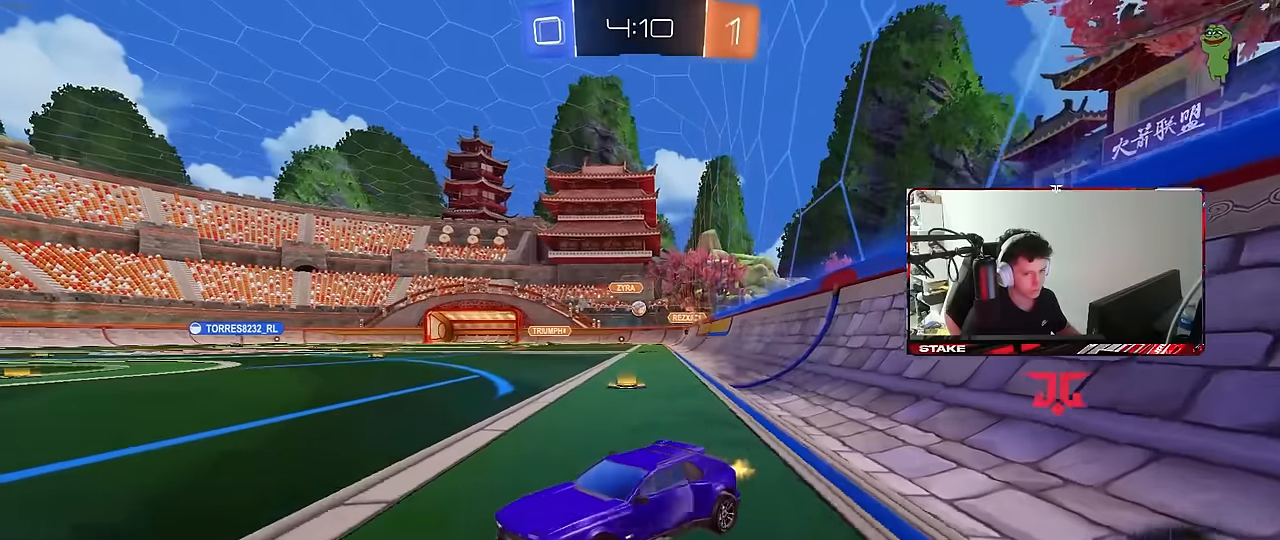
{"keys": ["w"], "mouse": [], "mouse_move": "still", "events": [[250, "a", "up"], [350, "d", "down"], [433, "d", "up"]]}
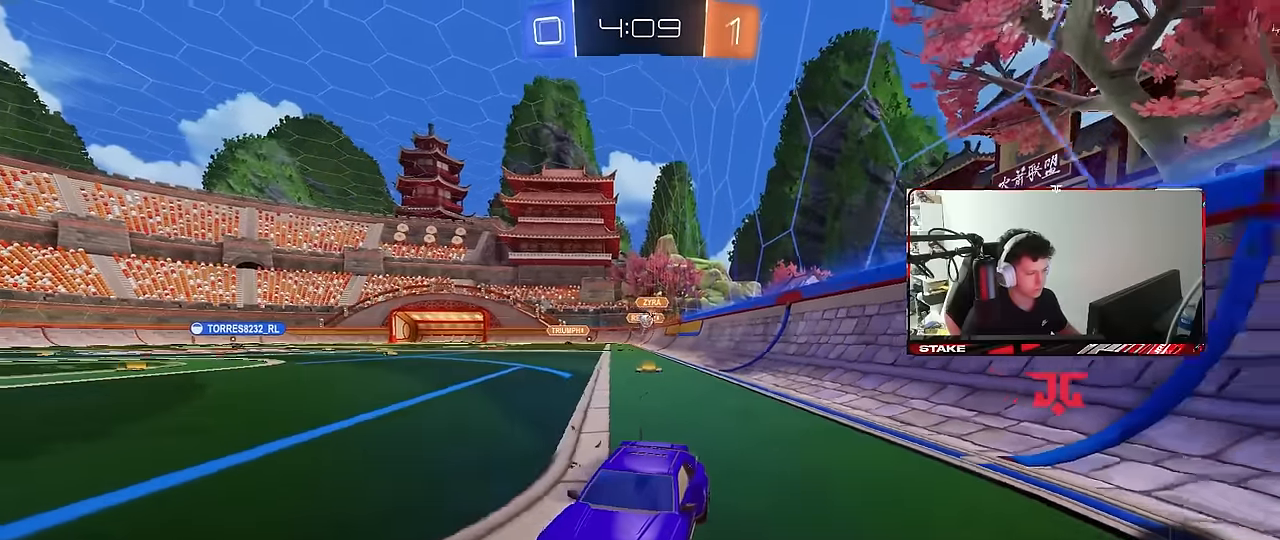
{"keys": ["d", "w"], "mouse": [], "mouse_move": "still", "events": [[167, "d", "down"], [267, "shift", "down"], [500, "shift", "up"]]}
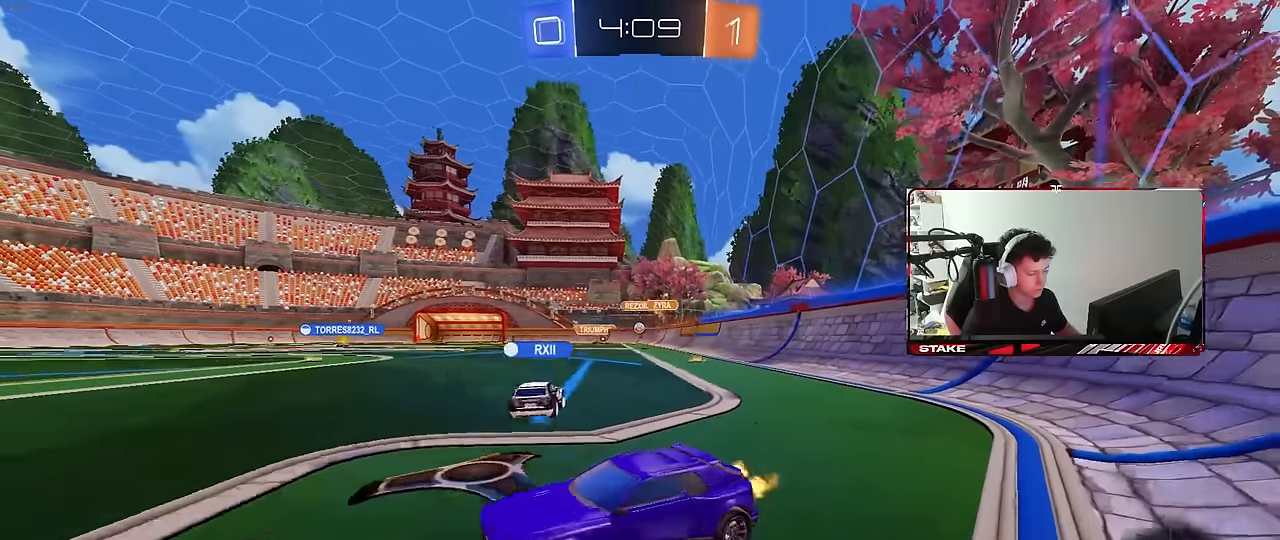
{"keys": ["a", "s"], "mouse": [], "mouse_move": "still", "events": [[133, "w", "up"], [283, "s", "down"], [333, "a", "down"], [333, "d", "up"]]}
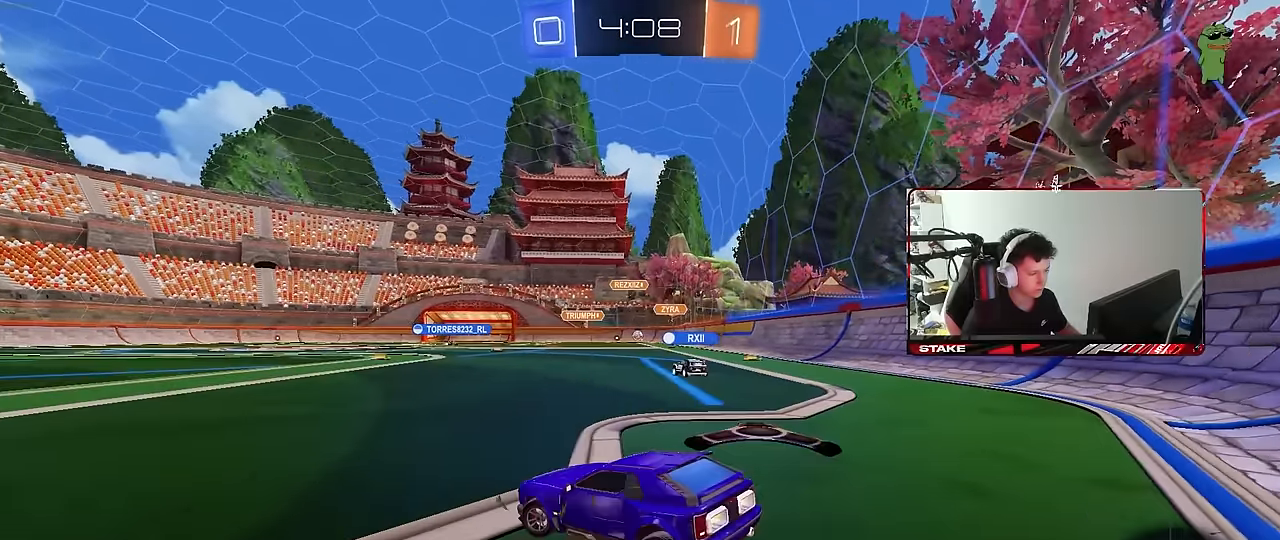
{"keys": ["d", "w"], "mouse": [], "mouse_move": "still", "events": [[17, "s", "up"], [67, "a", "up"], [100, "d", "down"], [200, "w", "down"]]}
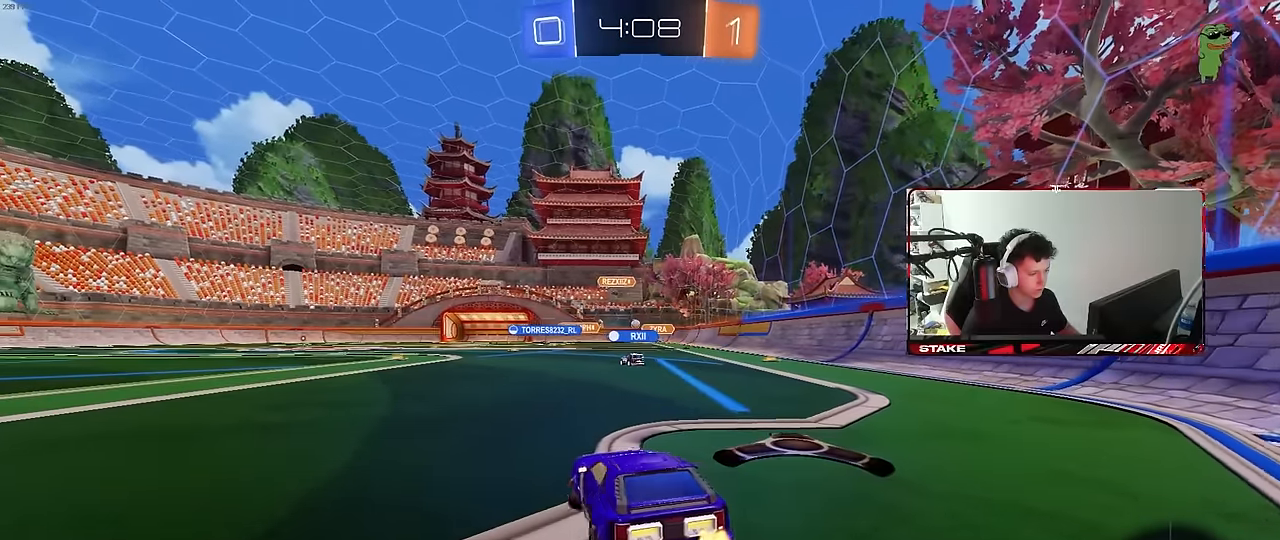
{"keys": ["w"], "mouse": [], "mouse_move": "still", "events": [[267, "d", "up"]]}
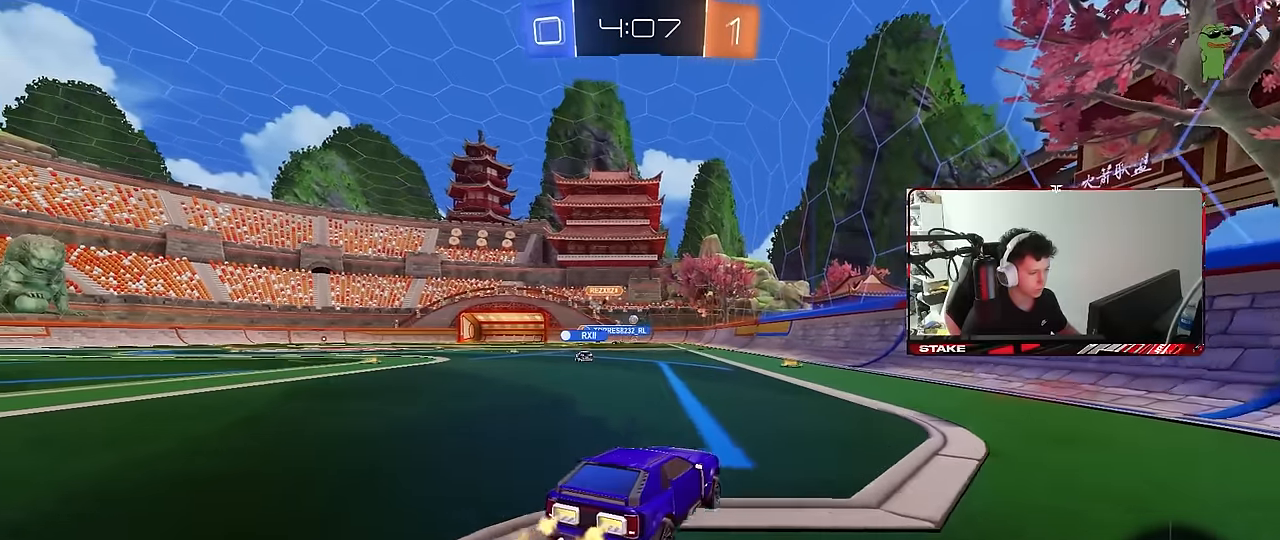
{"keys": ["d", "s", "shift"], "mouse": ["left", "right"], "mouse_move": "still", "events": [[133, "a", "down"], [233, "mouse_left", "down"], [233, "mouse_right", "down"], [283, "a", "up"], [333, "d", "down"], [333, "mouse_right", "up"], [333, "shift", "down"], [367, "mouse_right", "down"], [467, "s", "down"], [467, "w", "up"]]}
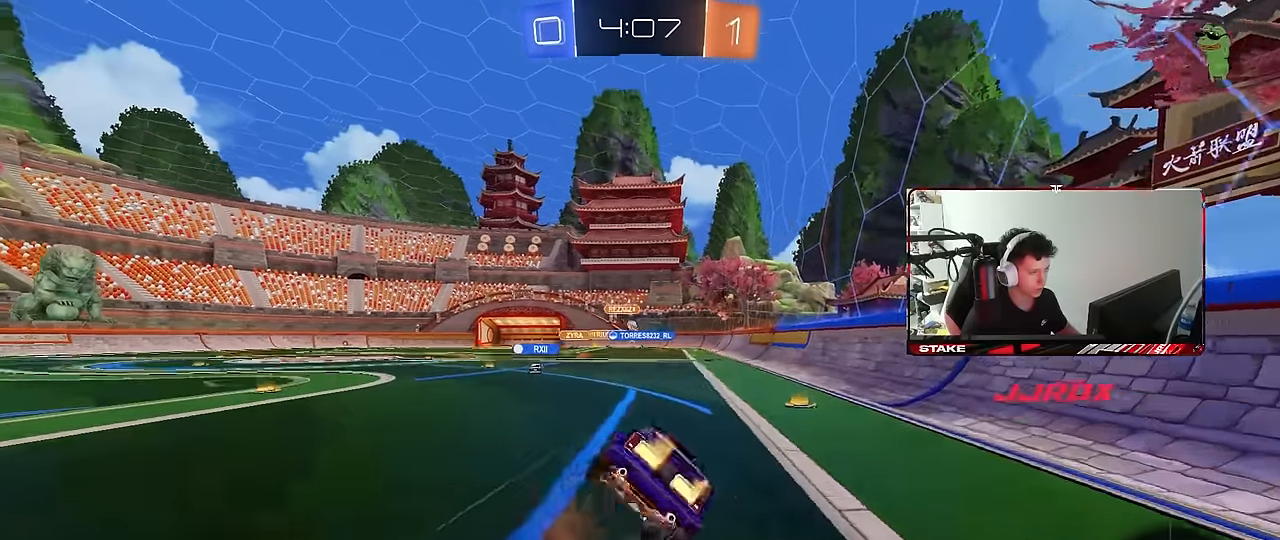
{"keys": ["d", "s", "shift"], "mouse": ["left"], "mouse_move": "still", "events": [[67, "mouse_right", "up"], [350, "s", "up"], [433, "s", "down"]]}
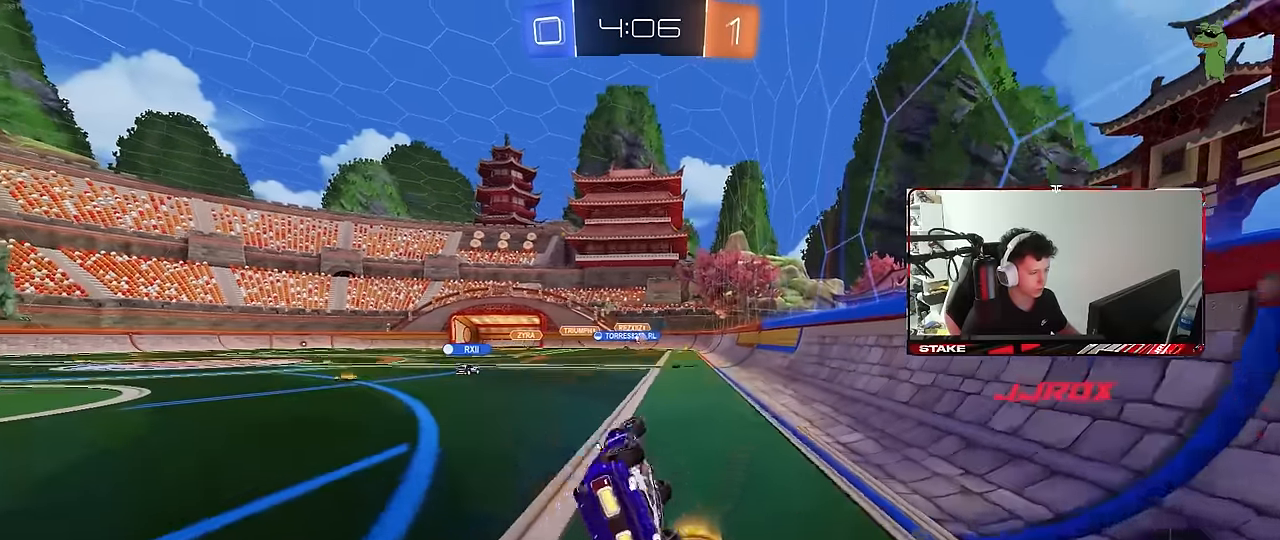
{"keys": ["a", "w"], "mouse": [], "mouse_move": "still", "events": [[117, "shift", "up"], [217, "s", "up"], [267, "d", "up"], [417, "w", "down"], [450, "a", "down"], [450, "mouse_left", "up"]]}
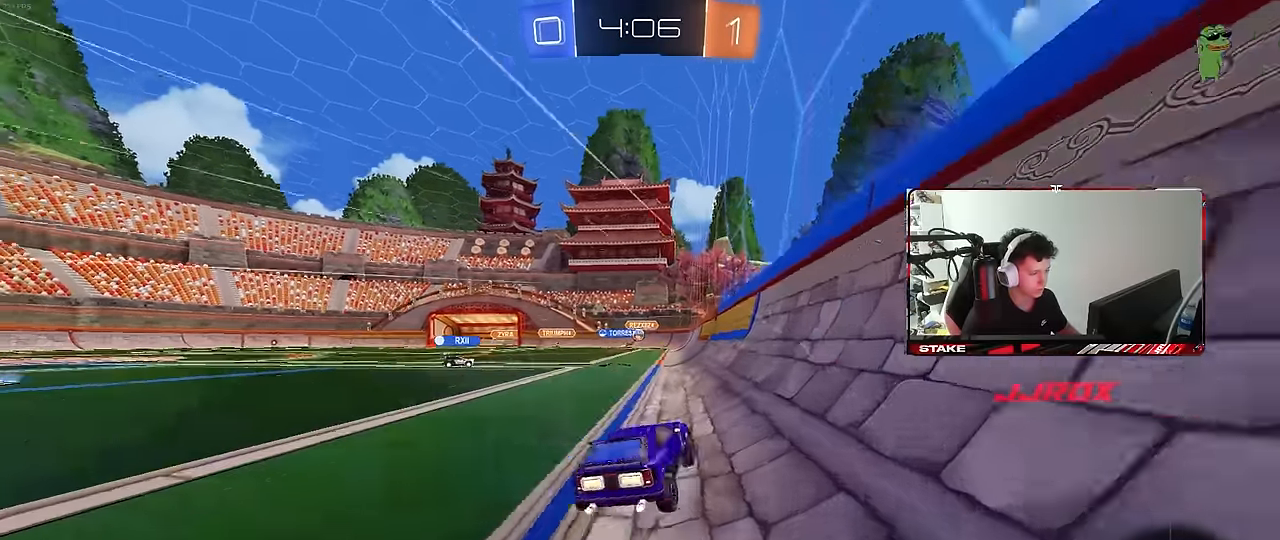
{"keys": ["s"], "mouse": [], "mouse_move": "still", "events": [[150, "w", "up"], [183, "a", "up"], [233, "s", "down"], [333, "a", "down"], [467, "a", "up"]]}
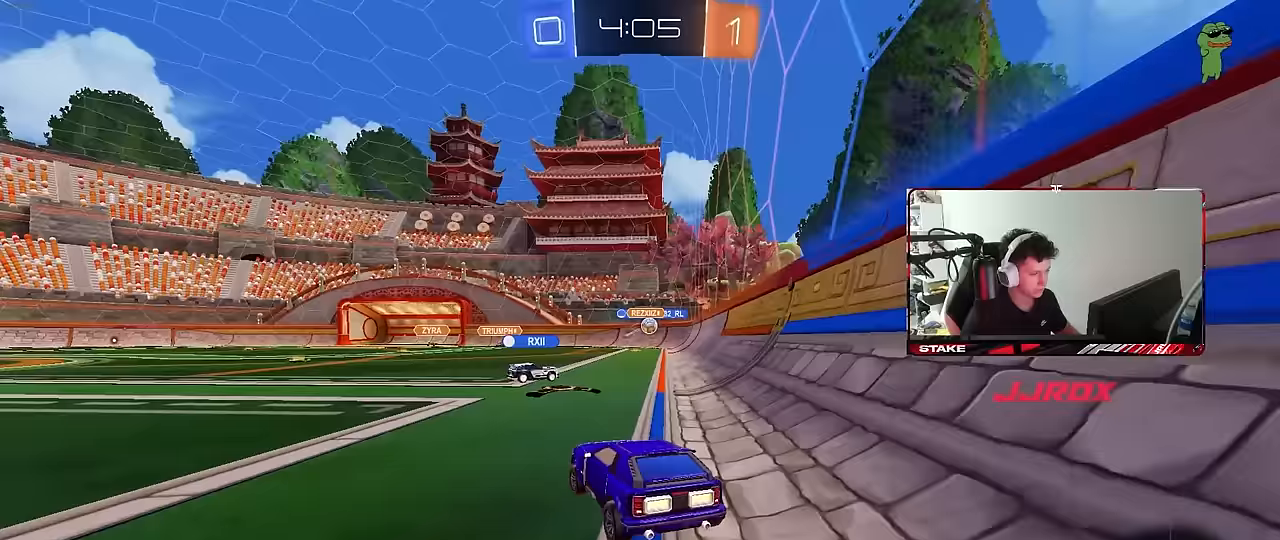
{"keys": ["a", "s"], "mouse": [], "mouse_move": "still", "events": [[17, "d", "down"], [17, "s", "up"], [200, "d", "up"], [383, "a", "down"], [483, "s", "down"]]}
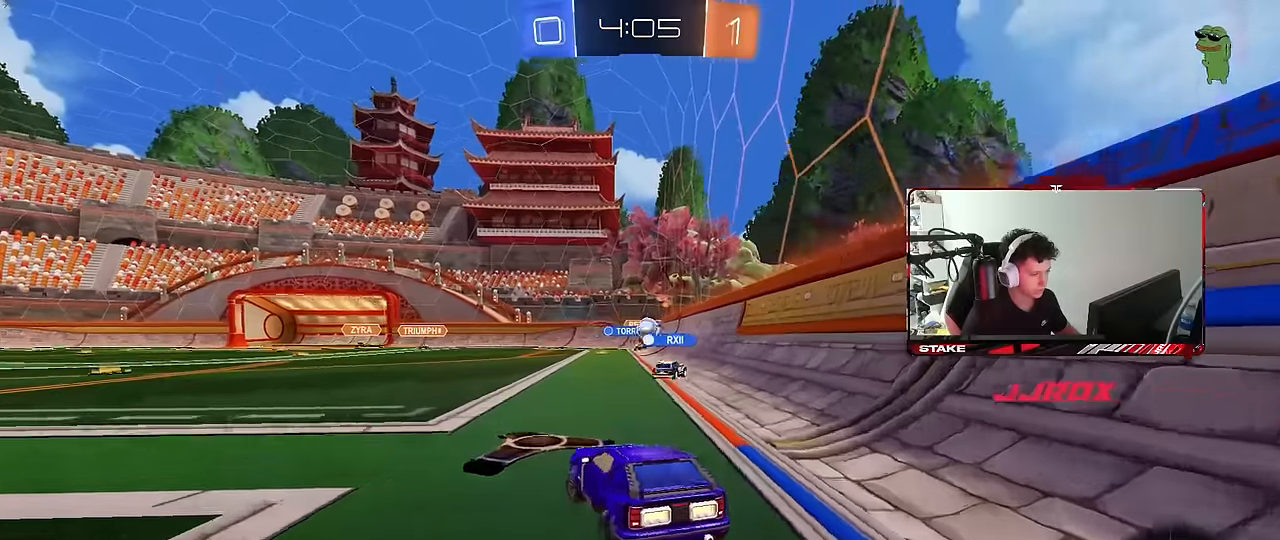
{"keys": ["a", "w"], "mouse": [], "mouse_move": "still", "events": [[133, "a", "up"], [167, "s", "up"], [450, "a", "down"], [500, "w", "down"]]}
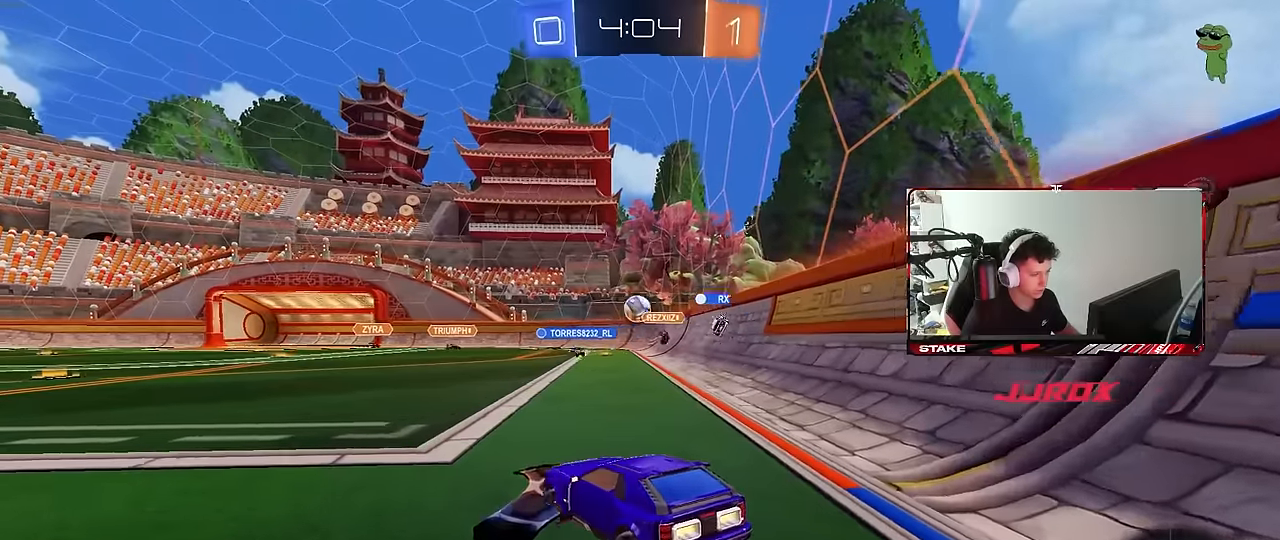
{"keys": [], "mouse": [], "mouse_move": "still", "events": [[133, "a", "up"], [133, "w", "up"], [283, "s", "down"], [417, "s", "up"]]}
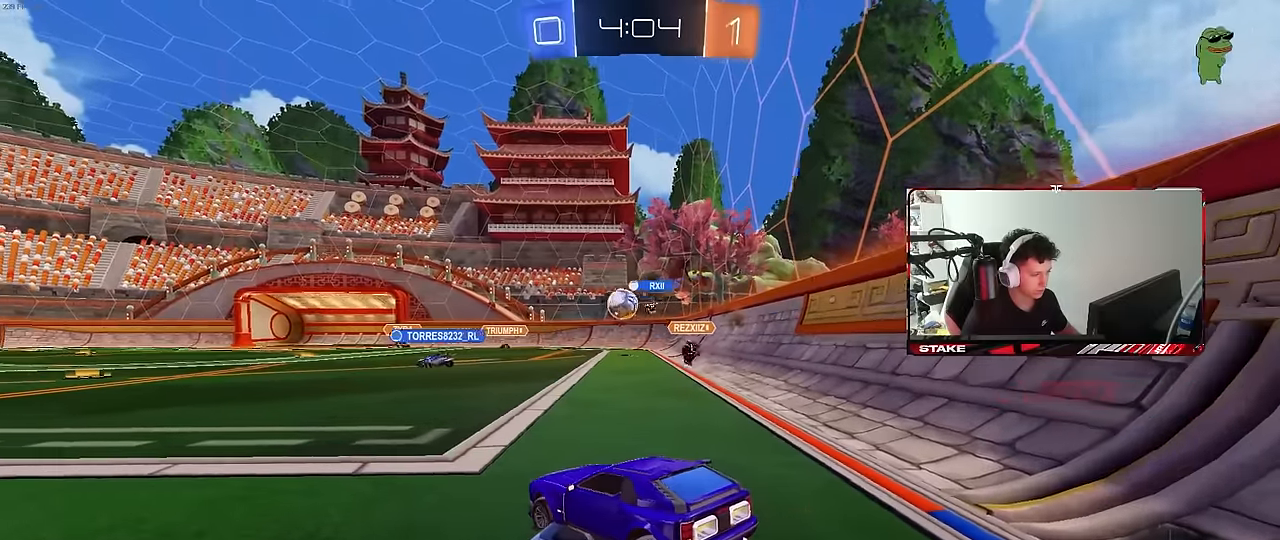
{"keys": [], "mouse": [], "mouse_move": "up", "events": [[200, "mouse_right", "down"], [300, "mouse_right", "up"], [350, "a", "down"], [350, "w", "down"], [433, "w", "up"], [483, "a", "up"]]}